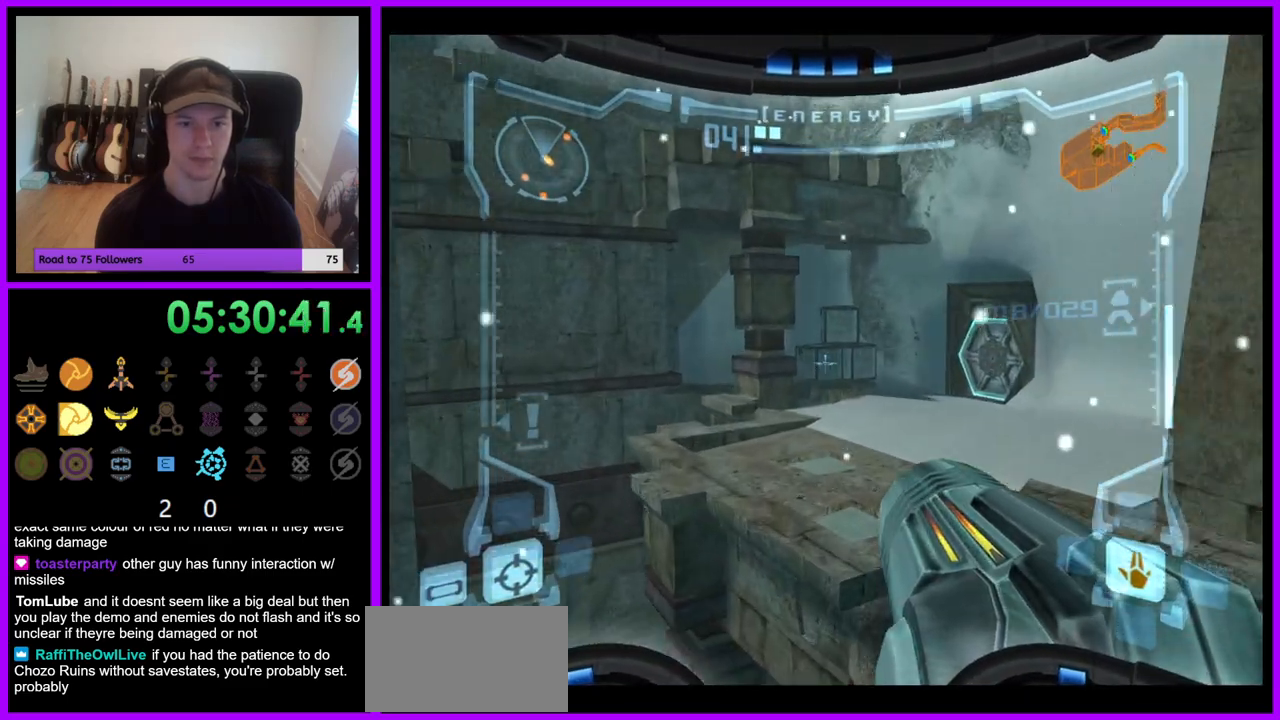
Gameplay with a controller (Nintendo layout); each line is a JSON object with the inputs held at the frame after it (dt_ms = milliseconds from this image to that frame). "events" lists button and stick changes between this image and that frame as [ms after this image, input, new state], when the widget could be followed in between. Not read: L1 L3 R3 Z.
{"dt_ms": 500, "buttons": ["A"], "left_stick": "up", "right_stick": "center", "events": [[33, "B", "down"], [83, "B", "up"], [300, "A", "down"], [383, "A", "up"], [450, "A", "down"]]}
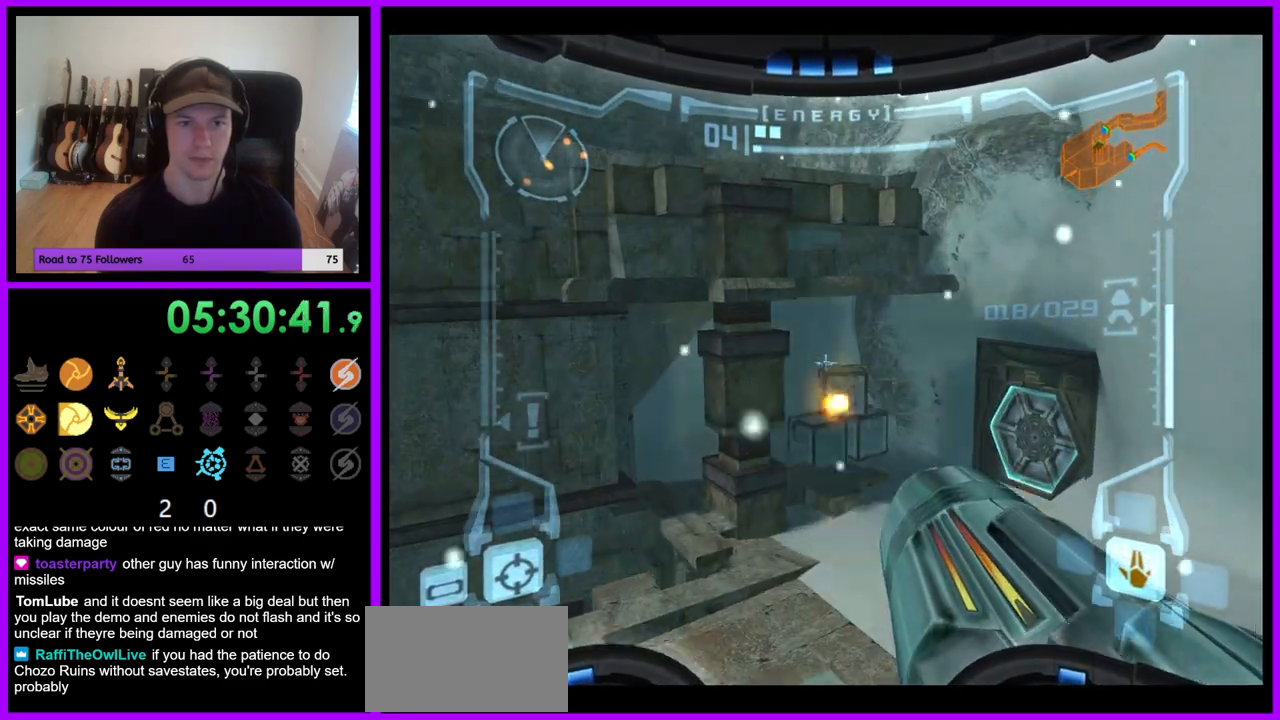
{"dt_ms": 500, "buttons": [], "left_stick": "up", "right_stick": "center", "events": [[33, "A", "up"], [117, "A", "down"], [183, "A", "up"], [267, "A", "down"], [317, "A", "up"], [417, "A", "down"], [483, "A", "up"]]}
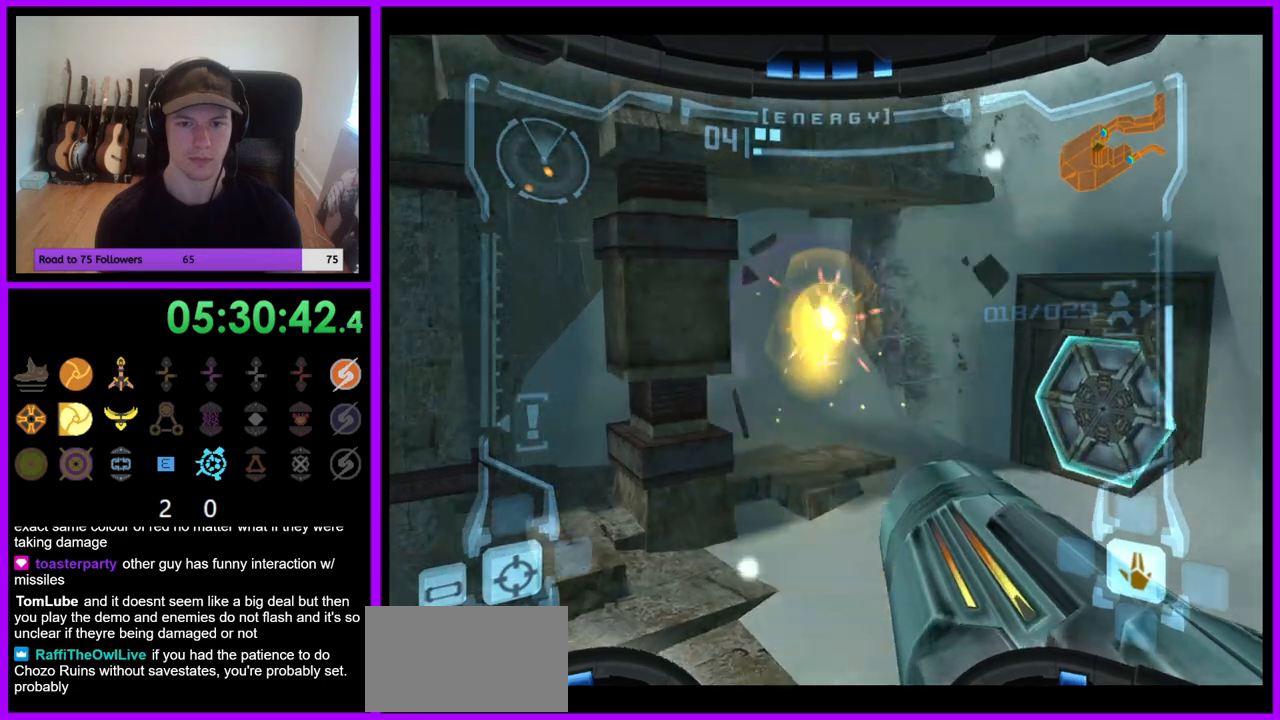
{"dt_ms": 1000, "buttons": [], "left_stick": "center", "right_stick": "center", "events": [[67, "A", "down"], [150, "A", "up"], [233, "A", "down"], [300, "A", "up"], [500, "left_stick", "center"], [717, "left_stick", "up"], [950, "left_stick", "center"]]}
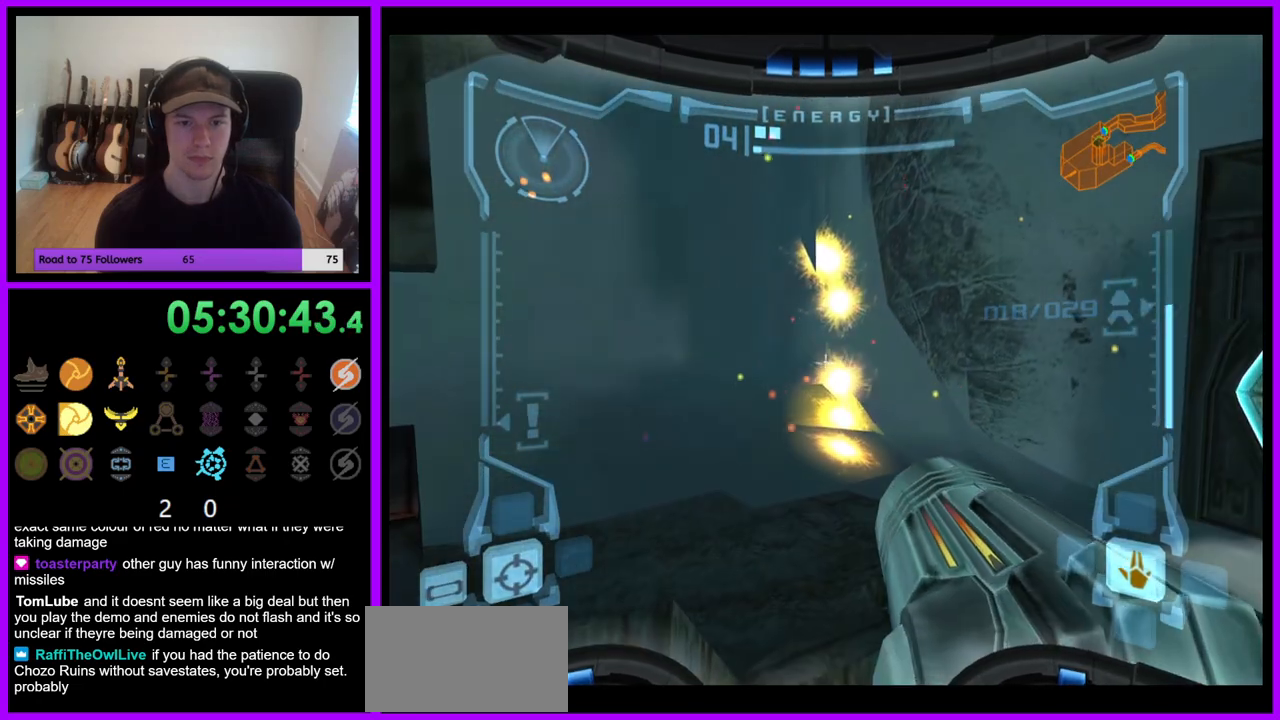
{"dt_ms": 500, "buttons": [], "left_stick": "right", "right_stick": "center", "events": [[283, "left_stick", "right"]]}
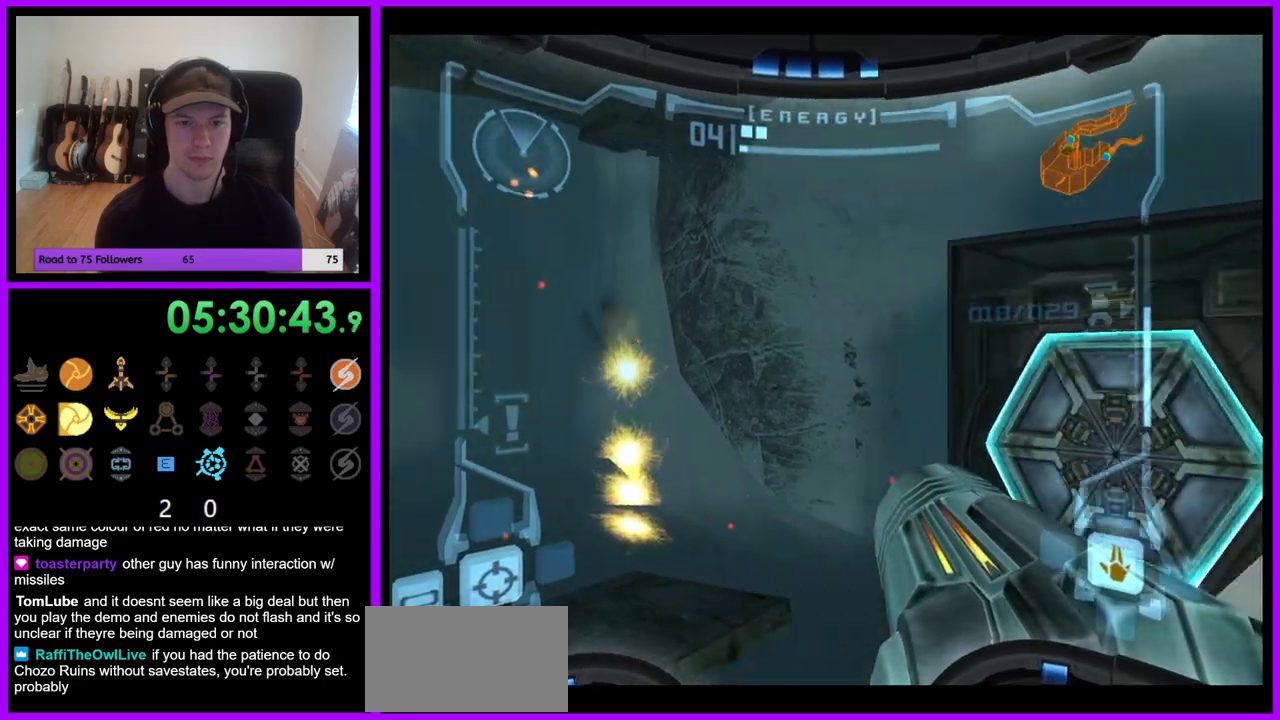
{"dt_ms": 500, "buttons": [], "left_stick": "left", "right_stick": "center", "events": [[150, "left_stick", "center"], [233, "A", "down"], [317, "A", "up"], [417, "left_stick", "left"]]}
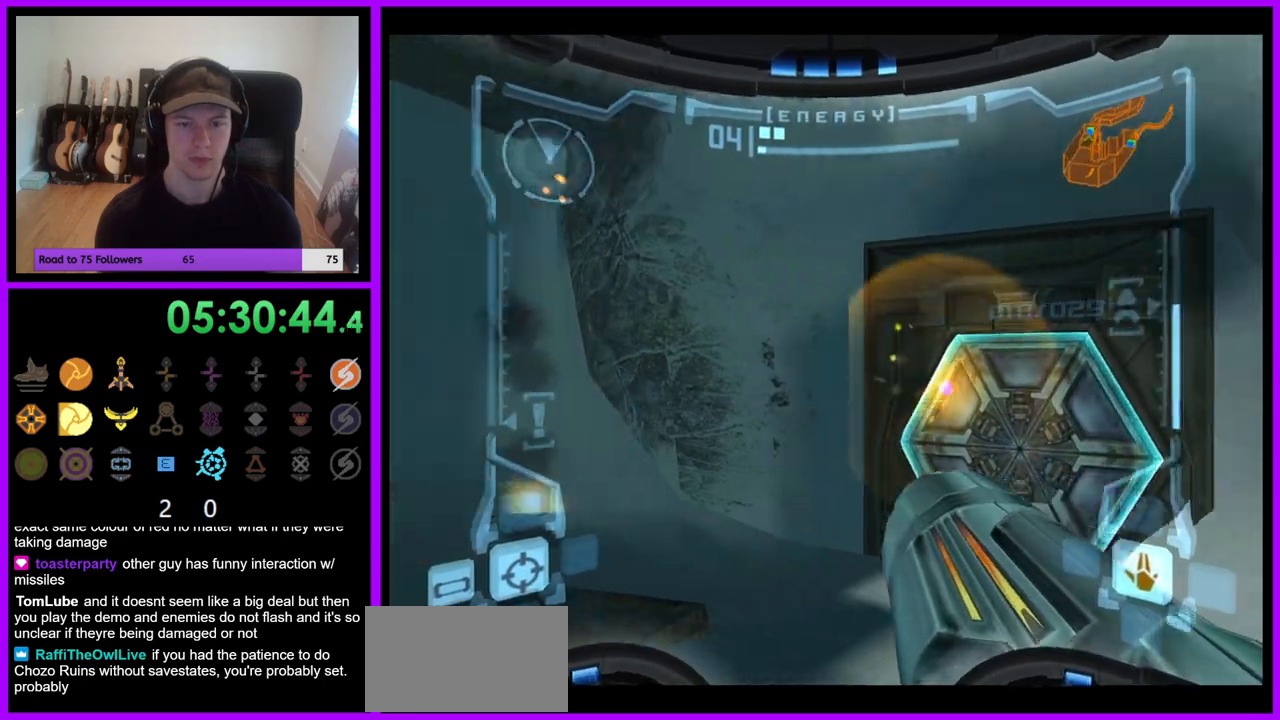
{"dt_ms": 500, "buttons": [], "left_stick": "left", "right_stick": "center", "events": [[217, "left_stick", "center"], [383, "left_stick", "up"], [483, "left_stick", "left"]]}
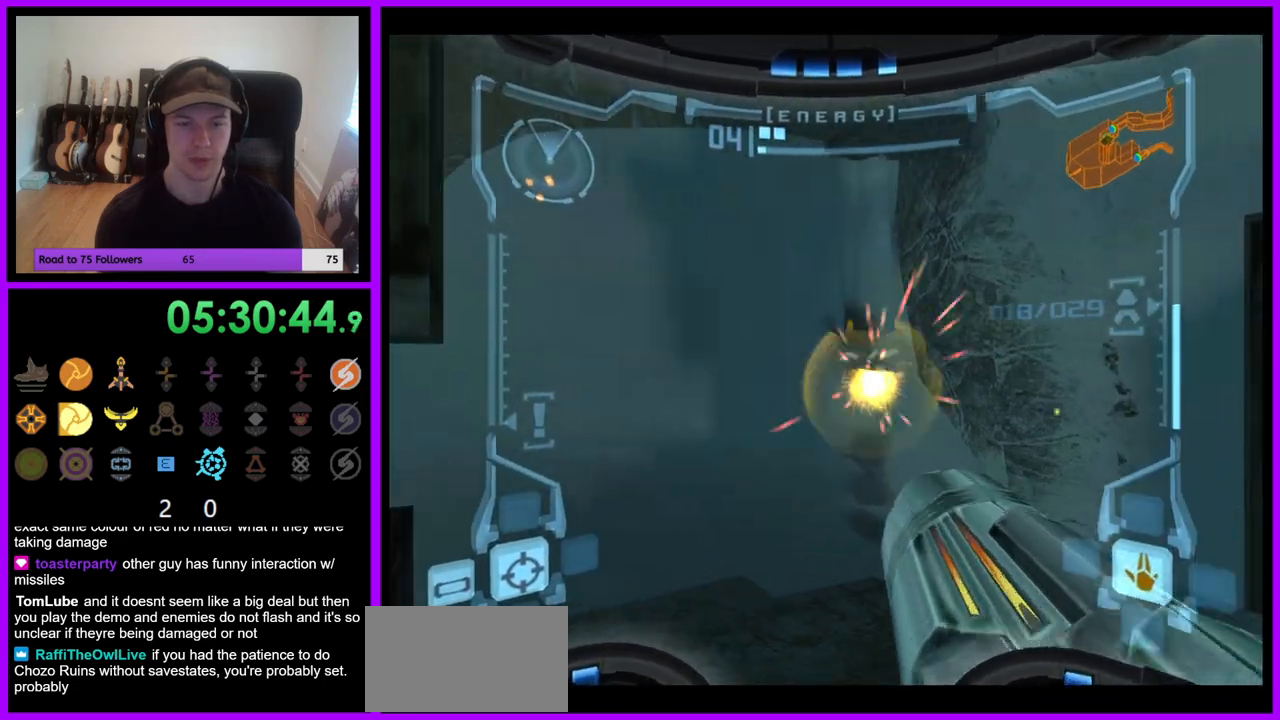
{"dt_ms": 500, "buttons": [], "left_stick": "up-right", "right_stick": "center", "events": [[33, "A", "down"], [83, "A", "up"], [100, "left_stick", "center"], [167, "left_stick", "right"], [183, "A", "down"], [250, "A", "up"], [483, "left_stick", "up-right"]]}
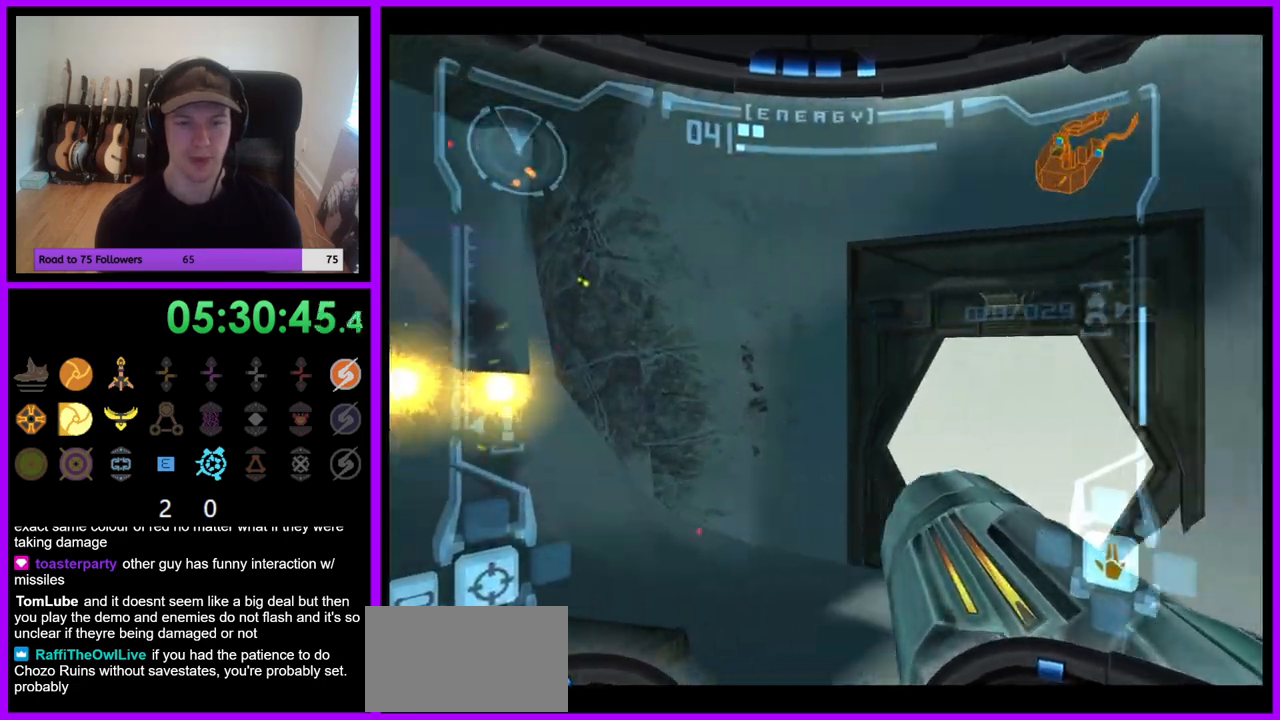
{"dt_ms": 500, "buttons": [], "left_stick": "up-right", "right_stick": "center", "events": [[83, "left_stick", "up"], [283, "left_stick", "up-right"], [383, "left_stick", "up"], [483, "left_stick", "up-right"]]}
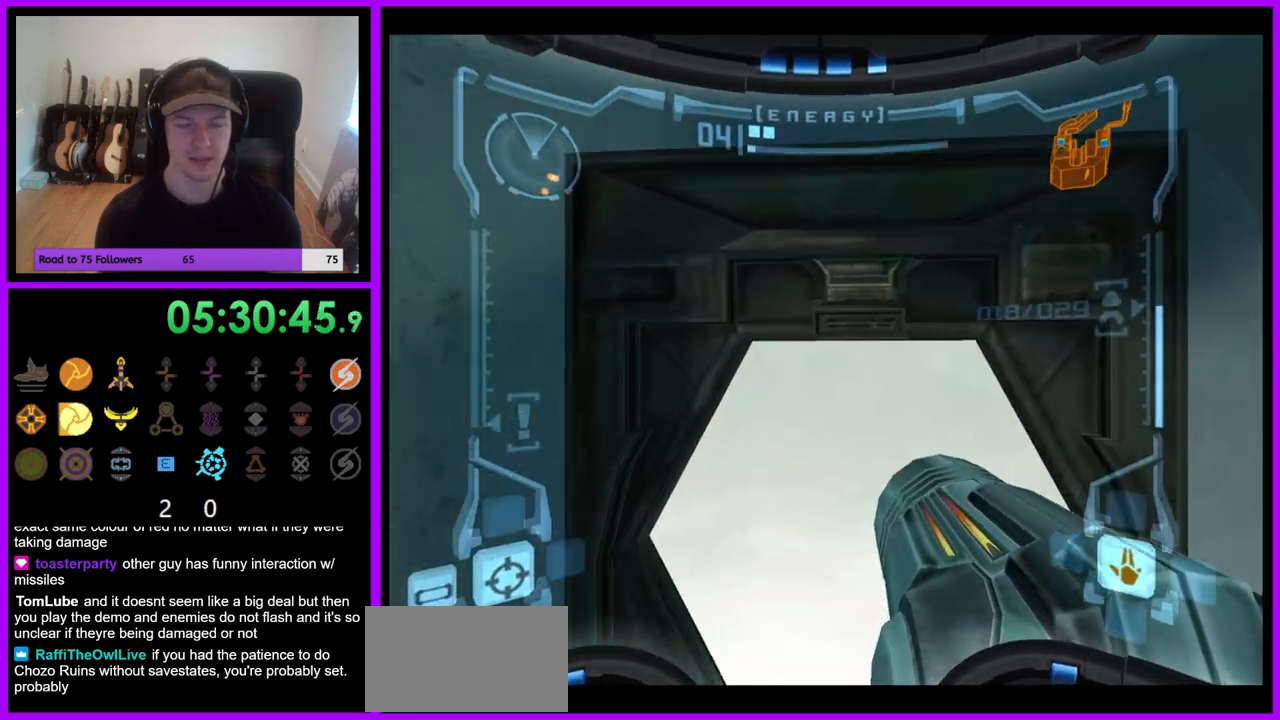
{"dt_ms": 500, "buttons": [], "left_stick": "up", "right_stick": "center"}
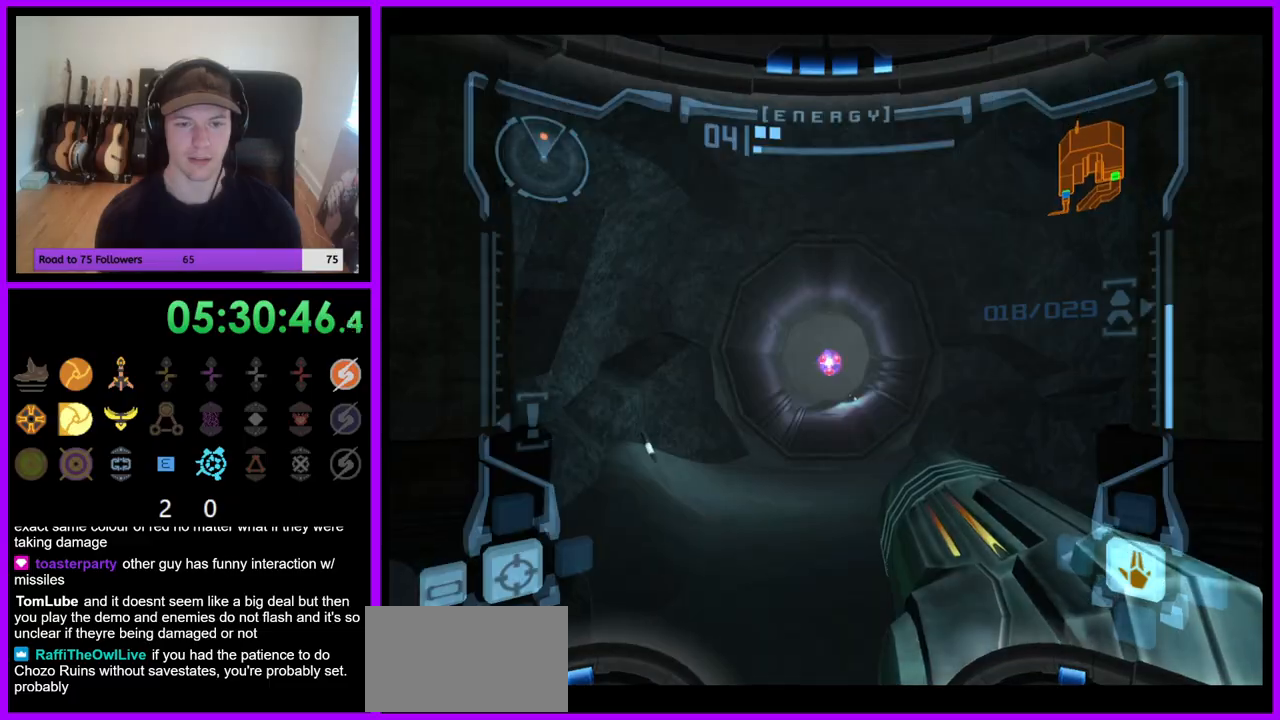
{"dt_ms": 500, "buttons": [], "left_stick": "up", "right_stick": "center", "events": []}
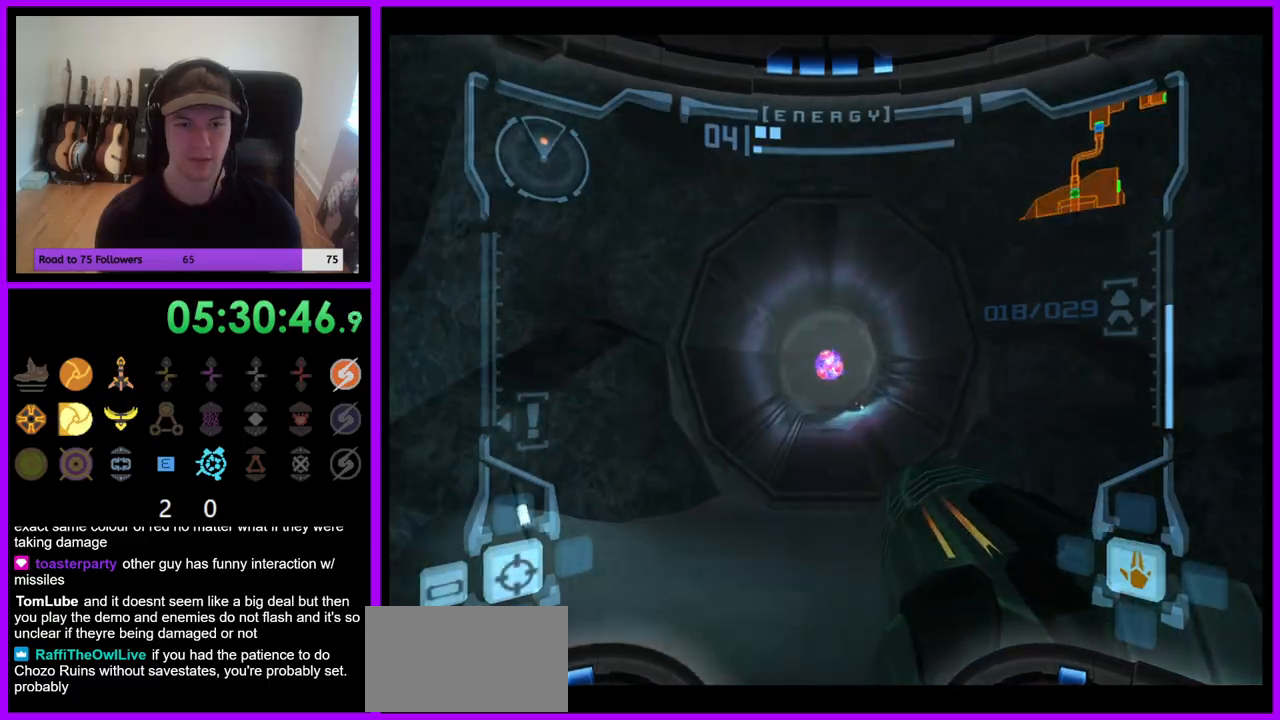
{"dt_ms": 1000, "buttons": ["B"], "left_stick": "center", "right_stick": "center", "events": [[117, "X", "down"], [200, "X", "up"], [750, "B", "down"], [950, "left_stick", "center"]]}
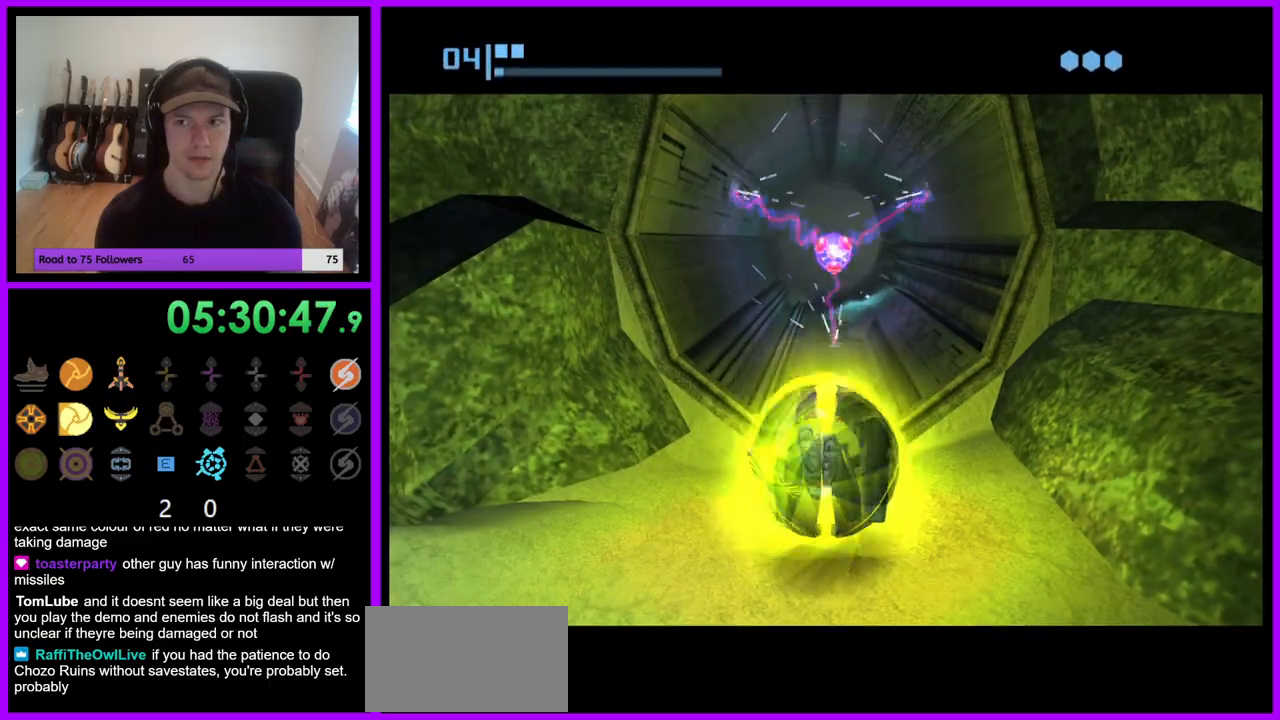
{"dt_ms": 500, "buttons": ["B"], "left_stick": "up", "right_stick": "center", "events": [[233, "left_stick", "up"]]}
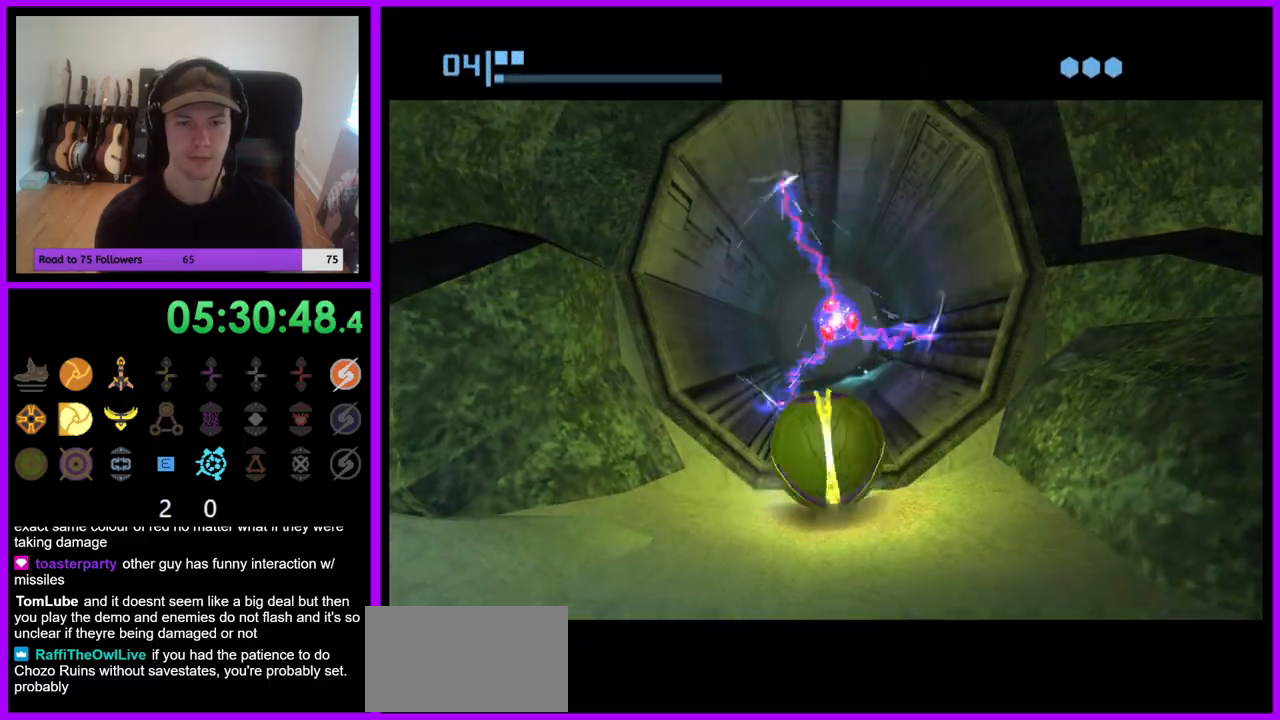
{"dt_ms": 500, "buttons": ["B"], "left_stick": "up", "right_stick": "center", "events": [[117, "left_stick", "up-left"], [233, "left_stick", "up"], [350, "B", "up"], [483, "B", "down"]]}
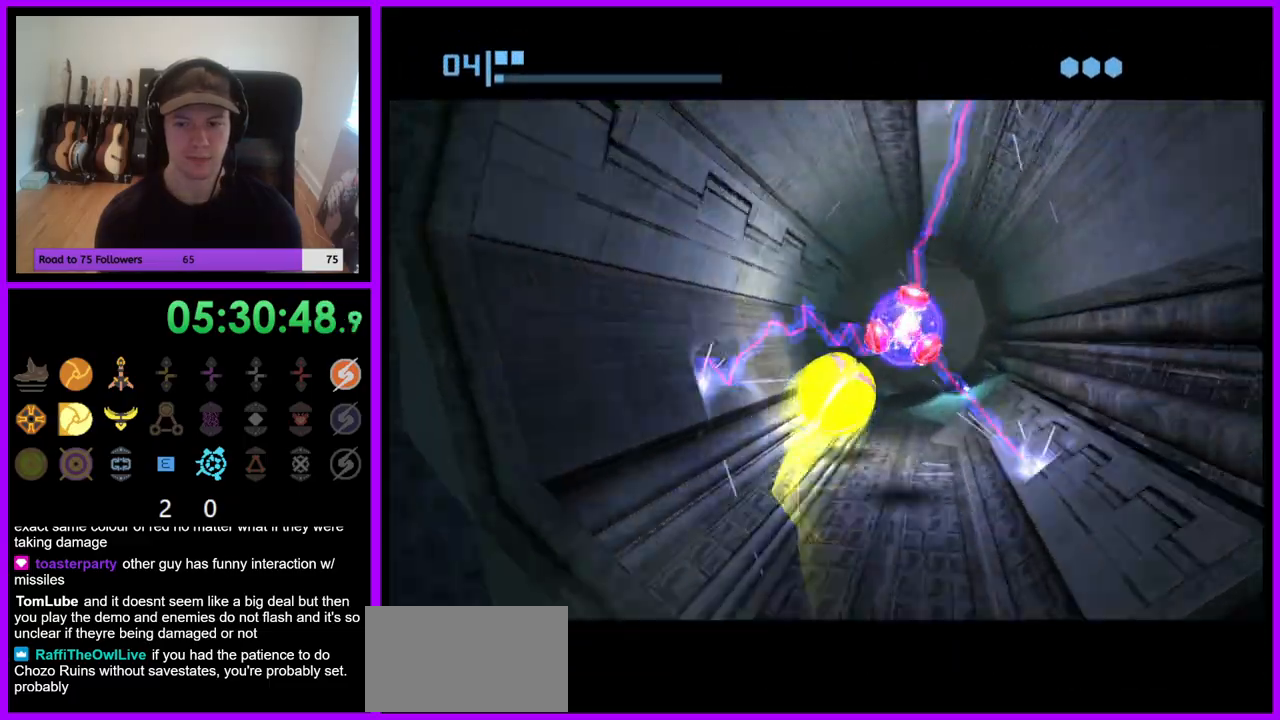
{"dt_ms": 500, "buttons": ["B"], "left_stick": "up-right", "right_stick": "center", "events": [[433, "left_stick", "up-right"]]}
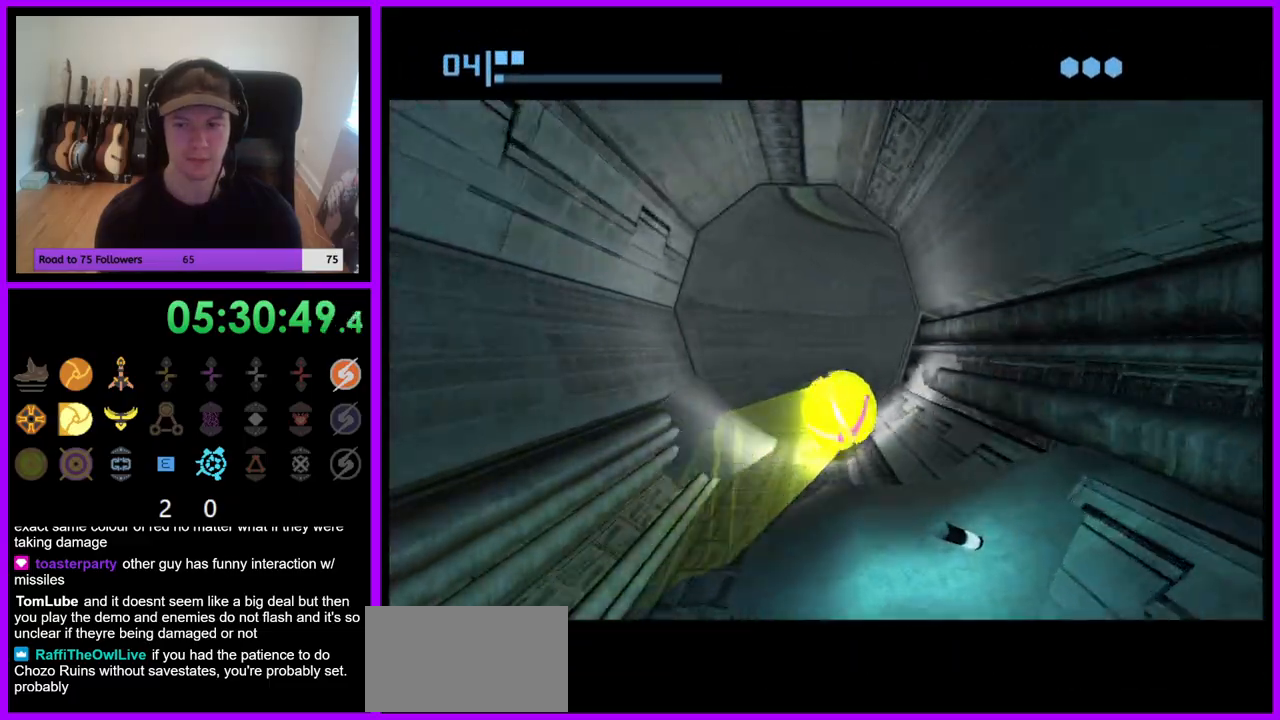
{"dt_ms": 500, "buttons": [], "left_stick": "right", "right_stick": "center", "events": [[50, "left_stick", "right"], [383, "B", "up"]]}
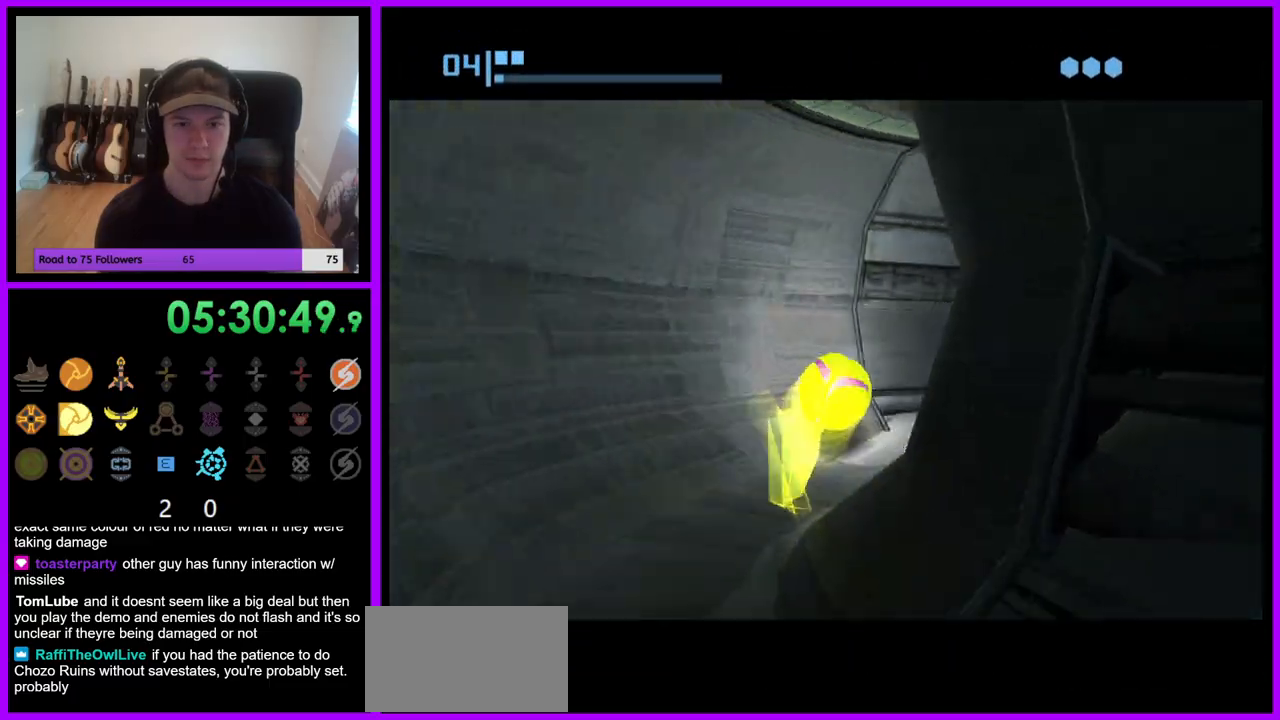
{"dt_ms": 500, "buttons": ["B"], "left_stick": "up", "right_stick": "center", "events": [[33, "B", "down"], [200, "left_stick", "up-right"], [333, "left_stick", "up"]]}
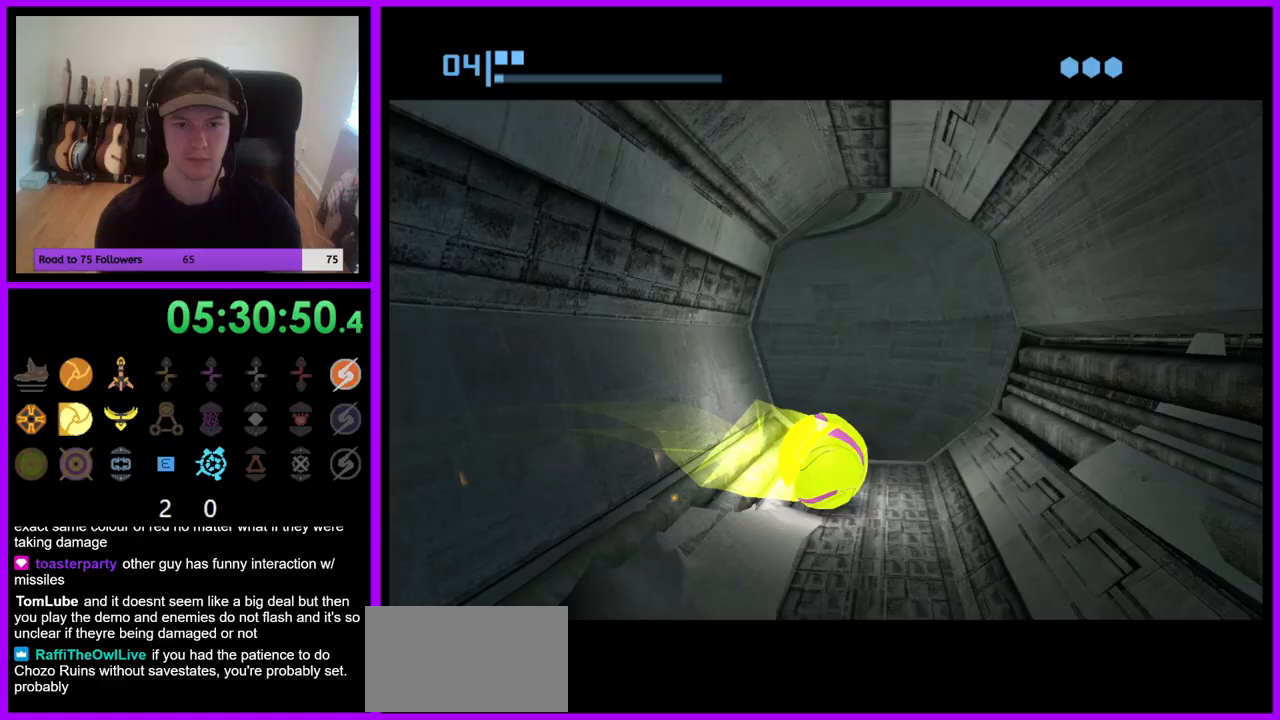
{"dt_ms": 500, "buttons": ["B"], "left_stick": "left", "right_stick": "center", "events": [[217, "left_stick", "left"]]}
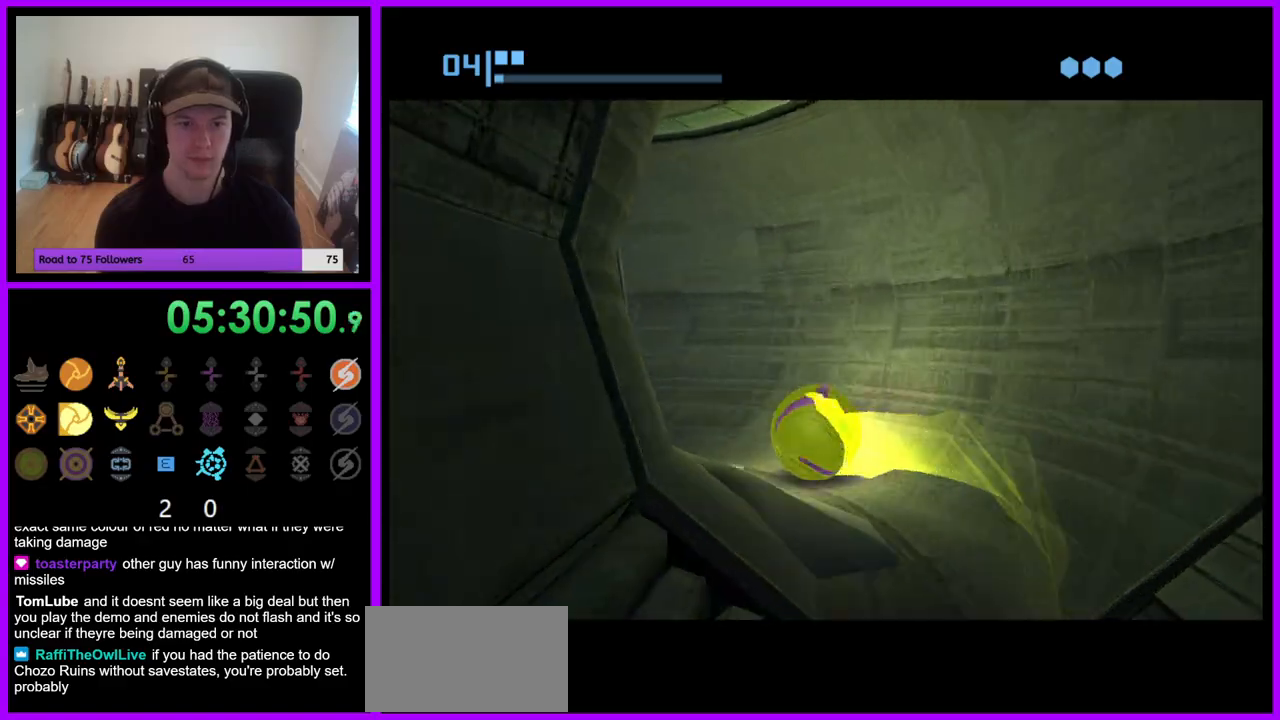
{"dt_ms": 500, "buttons": [], "left_stick": "up-left", "right_stick": "center", "events": [[167, "B", "up"], [383, "left_stick", "up-left"]]}
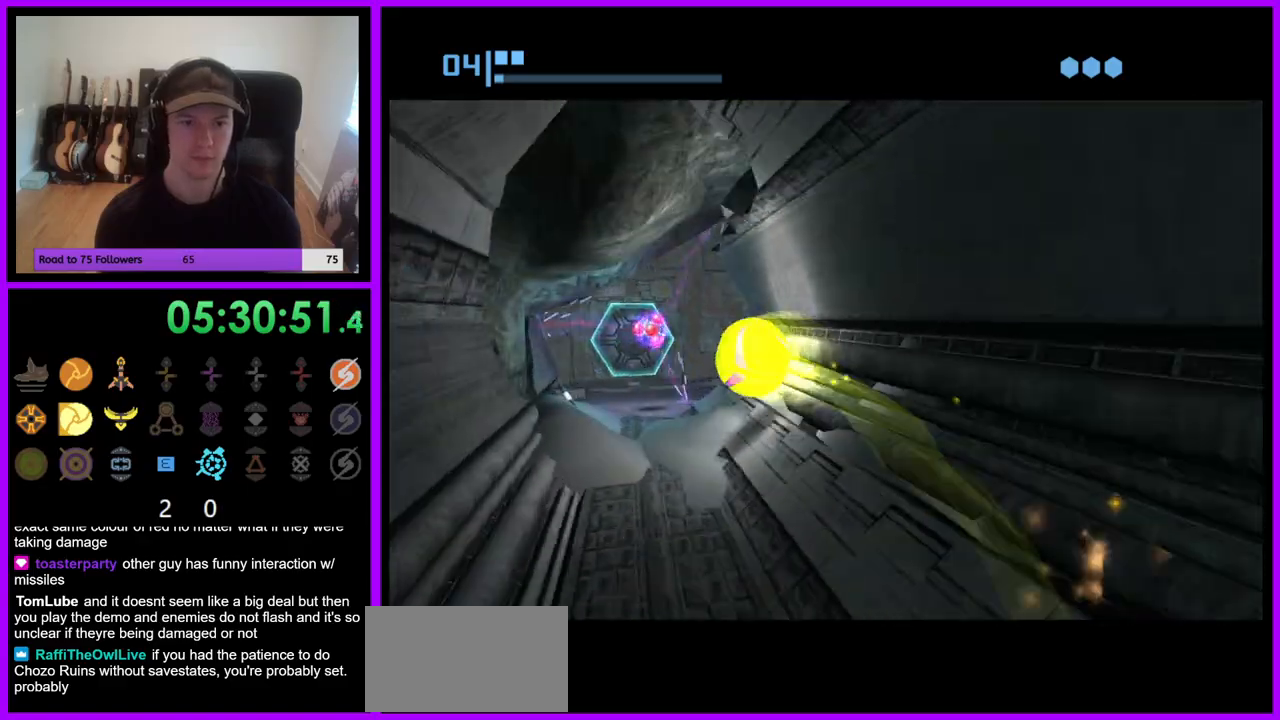
{"dt_ms": 500, "buttons": [], "left_stick": "up-right", "right_stick": "center", "events": [[33, "left_stick", "up"], [467, "left_stick", "up-right"]]}
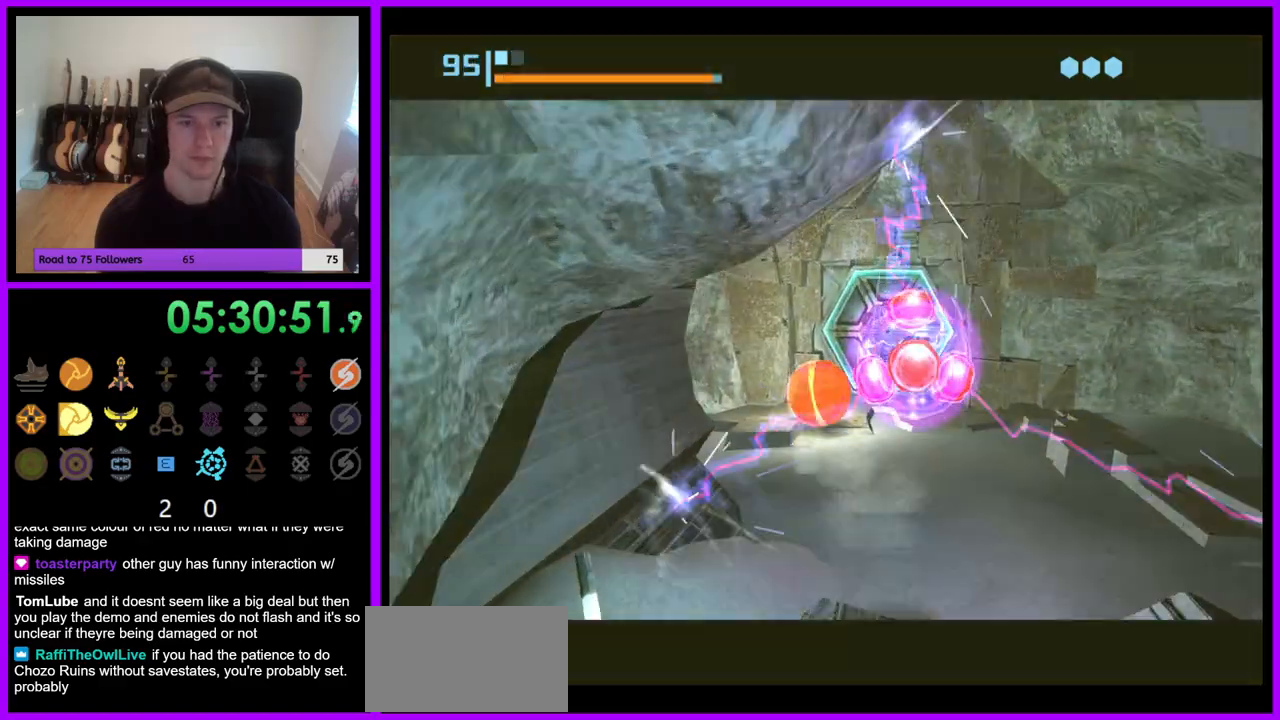
{"dt_ms": 500, "buttons": [], "left_stick": "down-left", "right_stick": "center", "events": [[200, "A", "down"], [217, "left_stick", "center"], [300, "A", "up"], [467, "left_stick", "down-left"]]}
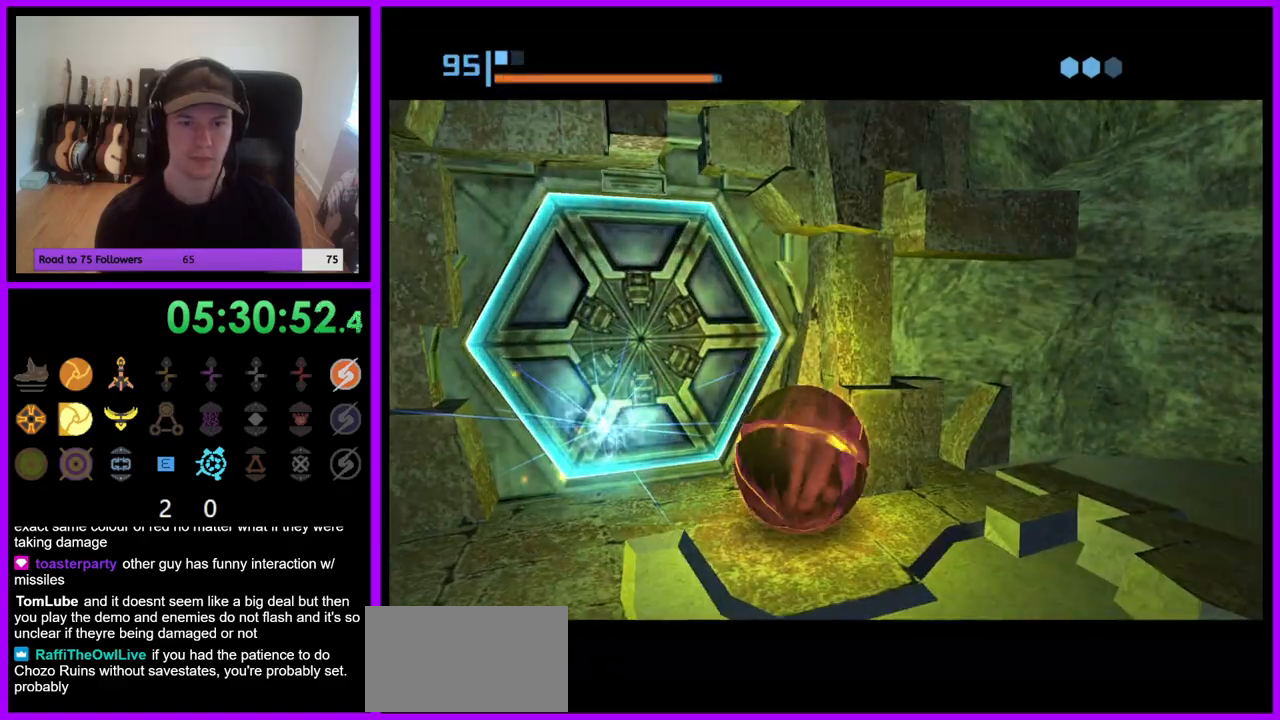
{"dt_ms": 500, "buttons": [], "left_stick": "center", "right_stick": "center", "events": [[117, "left_stick", "center"], [267, "left_stick", "up"], [367, "left_stick", "center"]]}
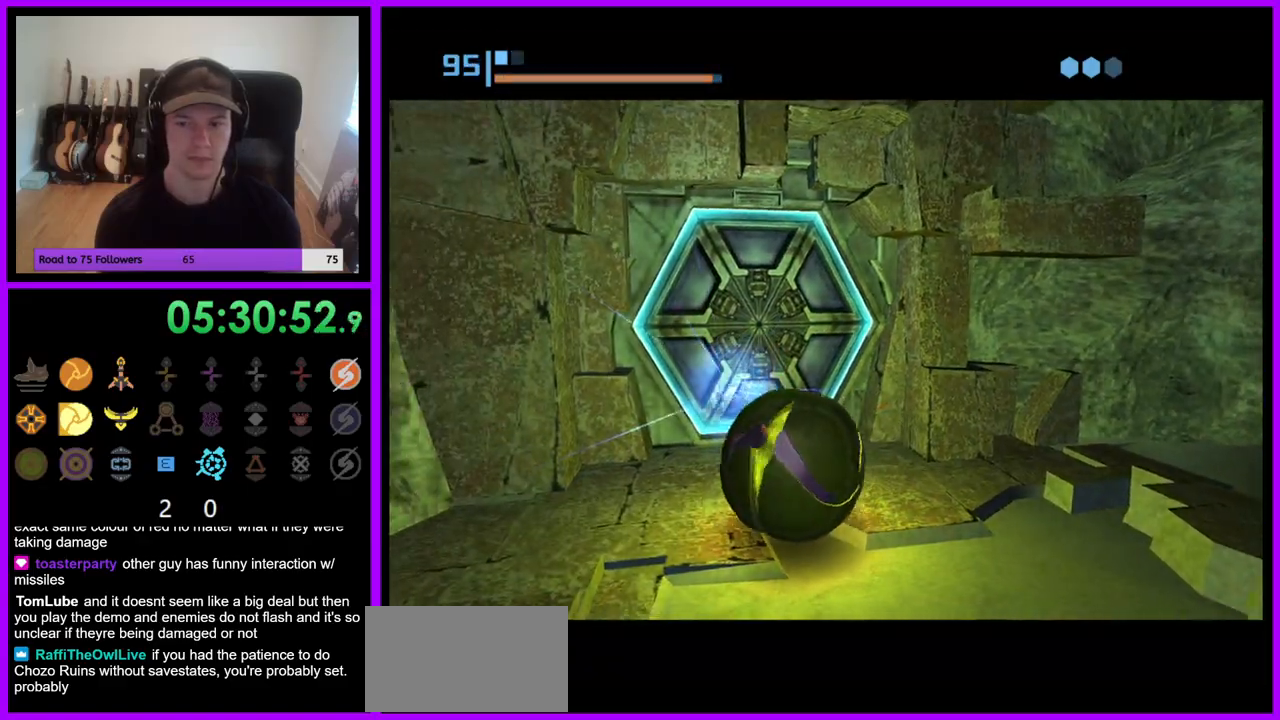
{"dt_ms": 500, "buttons": [], "left_stick": "center", "right_stick": "center", "events": []}
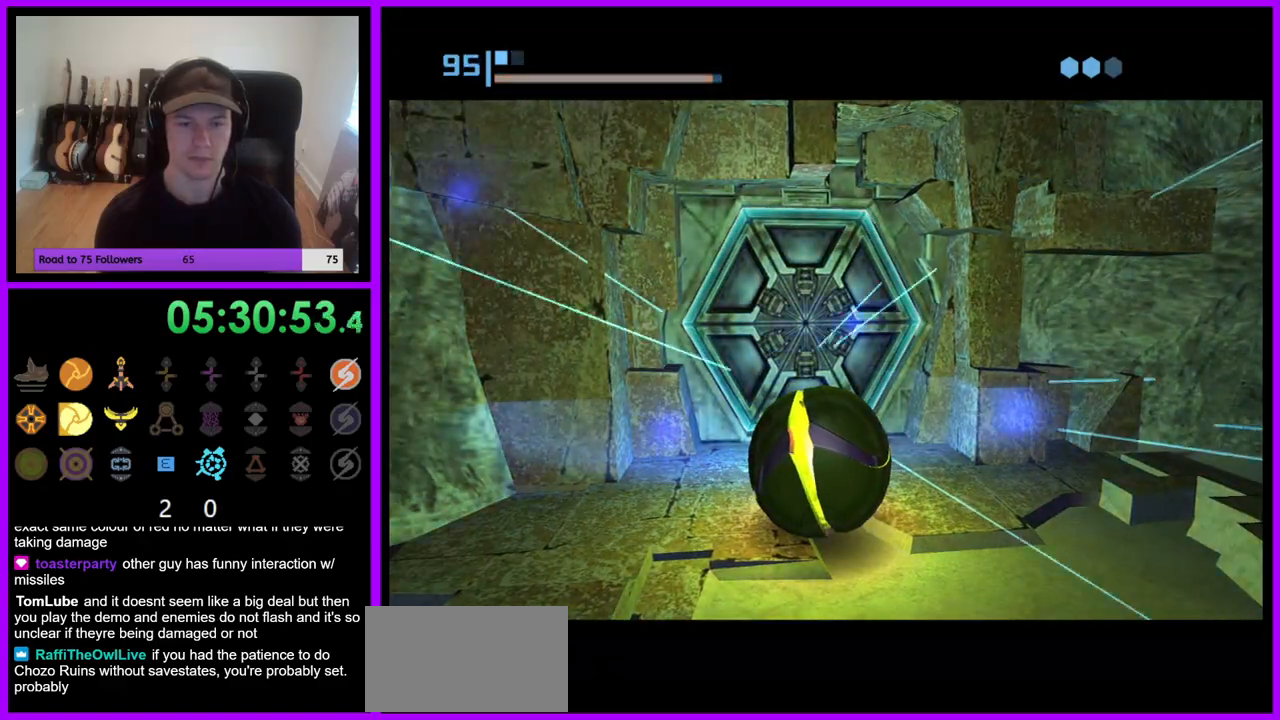
{"dt_ms": 500, "buttons": [], "left_stick": "center", "right_stick": "center", "events": [[17, "left_stick", "up"], [217, "left_stick", "center"]]}
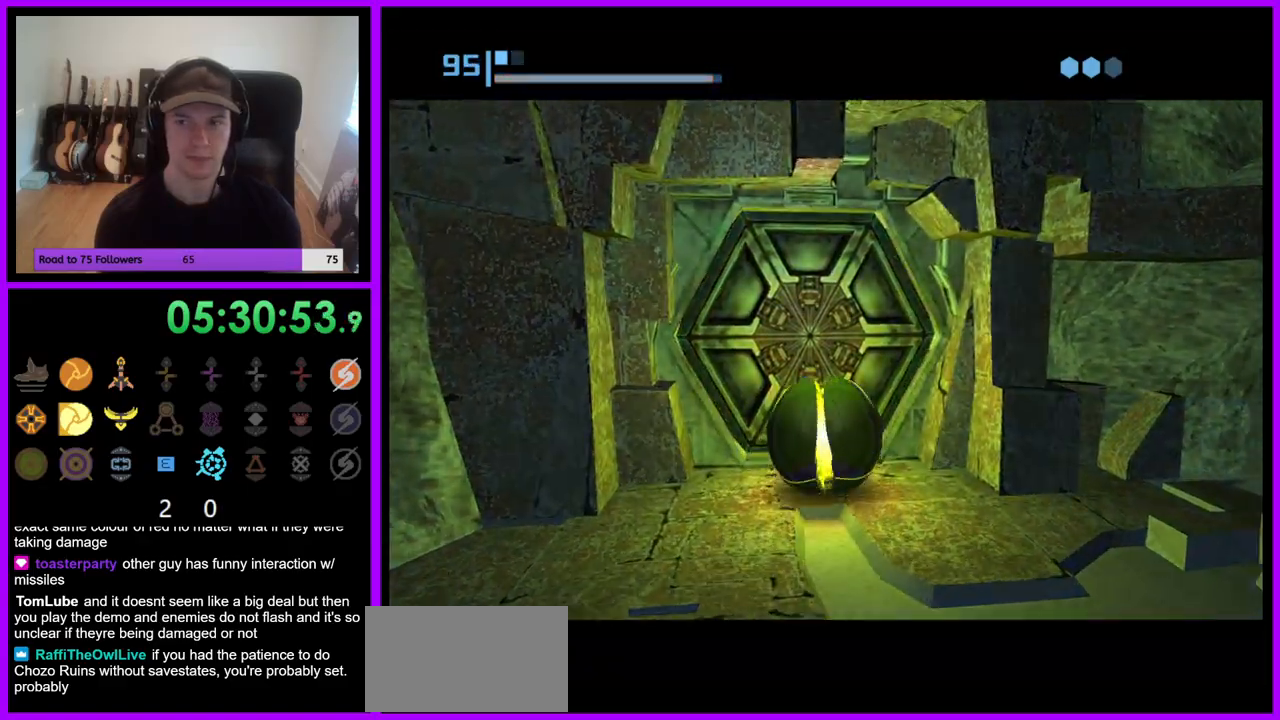
{"dt_ms": 500, "buttons": ["B"], "left_stick": "center", "right_stick": "center", "events": [[167, "B", "down"]]}
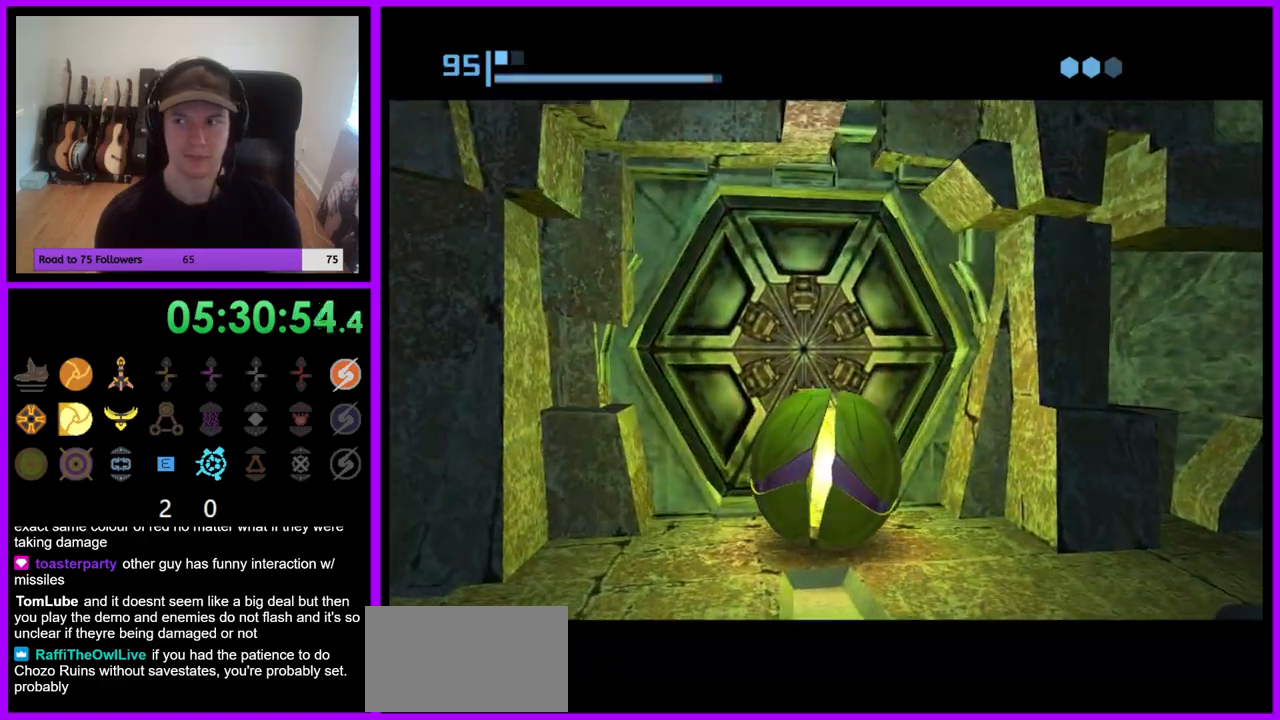
{"dt_ms": 500, "buttons": ["B"], "left_stick": "center", "right_stick": "center", "events": []}
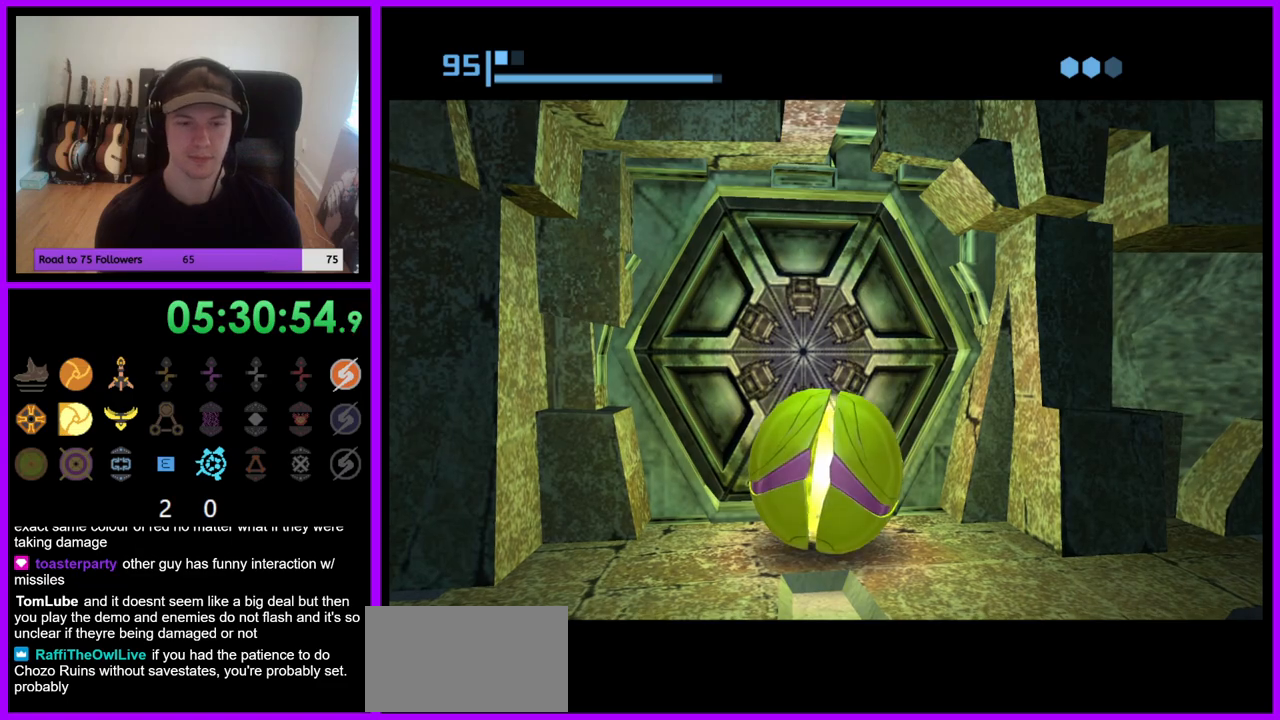
{"dt_ms": 1000, "buttons": ["B"], "left_stick": "up", "right_stick": "center", "events": [[67, "left_stick", "up"], [217, "left_stick", "center"], [350, "left_stick", "down"], [450, "left_stick", "center"], [500, "left_stick", "up"]]}
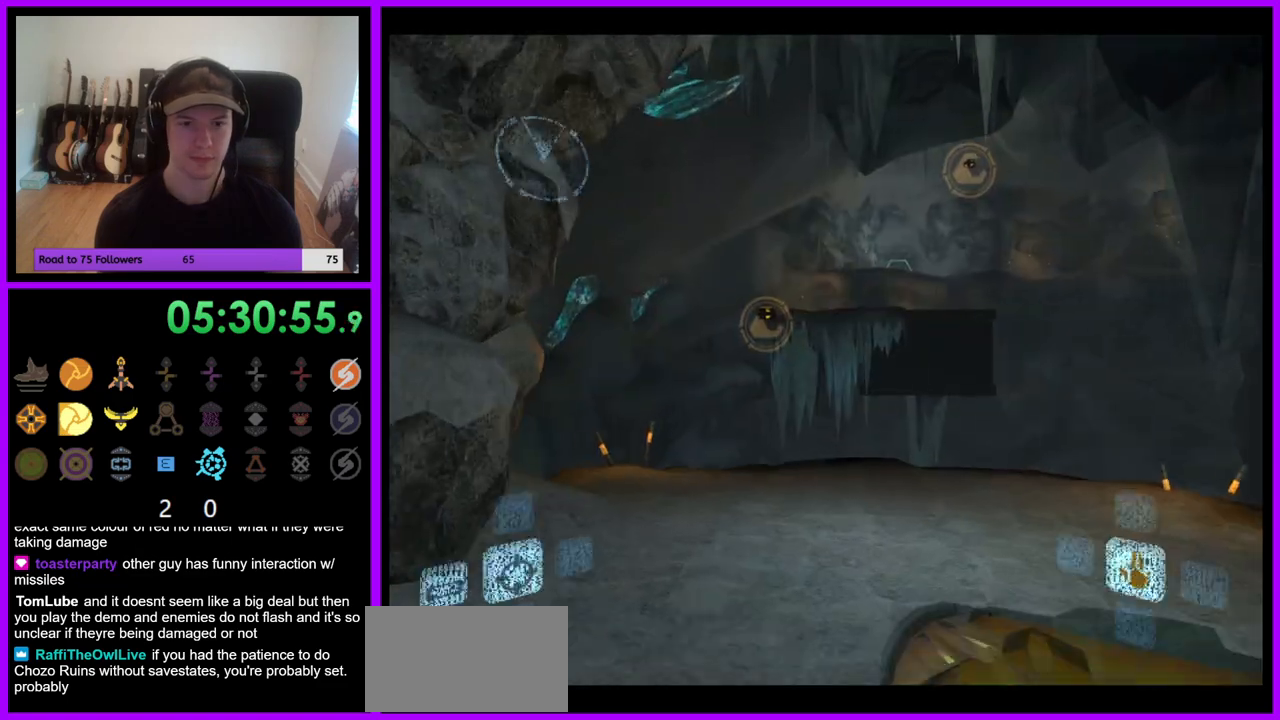
{"dt_ms": 500, "buttons": [], "left_stick": "center", "right_stick": "center", "events": [[133, "B", "up"], [383, "left_stick", "center"]]}
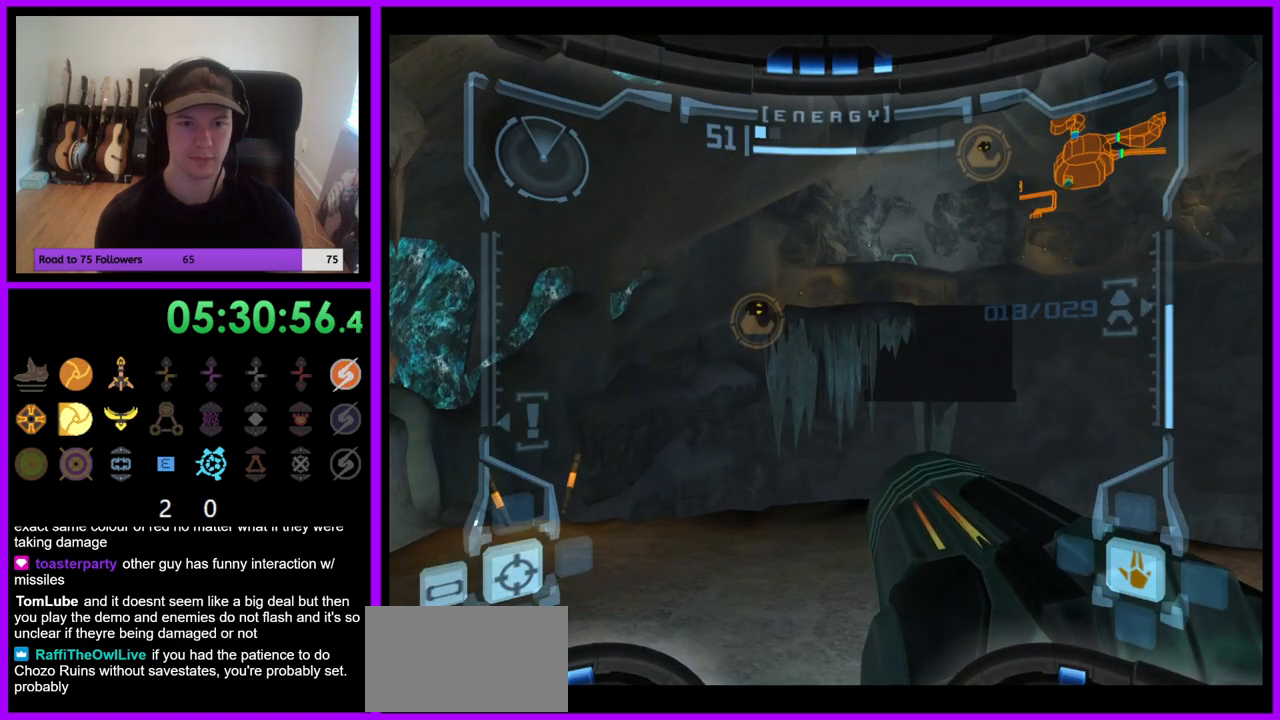
{"dt_ms": 500, "buttons": [], "left_stick": "up", "right_stick": "center", "events": [[283, "left_stick", "up"]]}
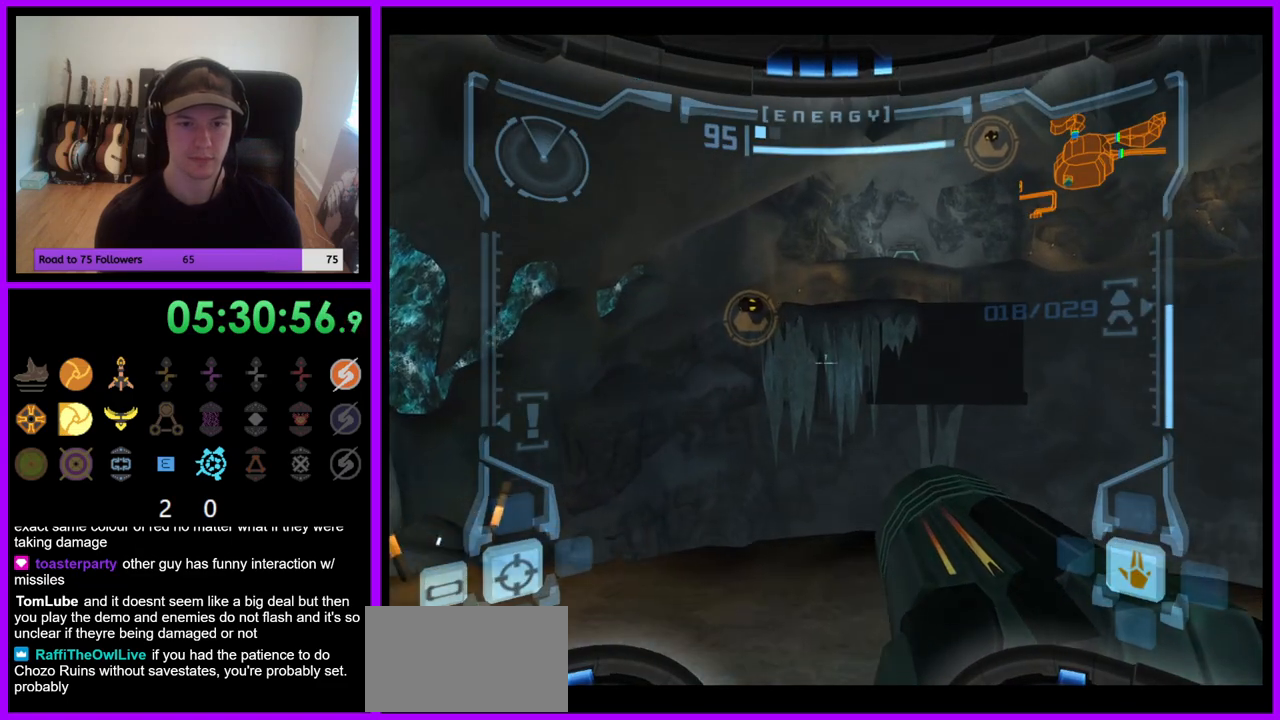
{"dt_ms": 500, "buttons": [], "left_stick": "up", "right_stick": "center", "events": [[50, "left_stick", "up-right"], [367, "left_stick", "up"]]}